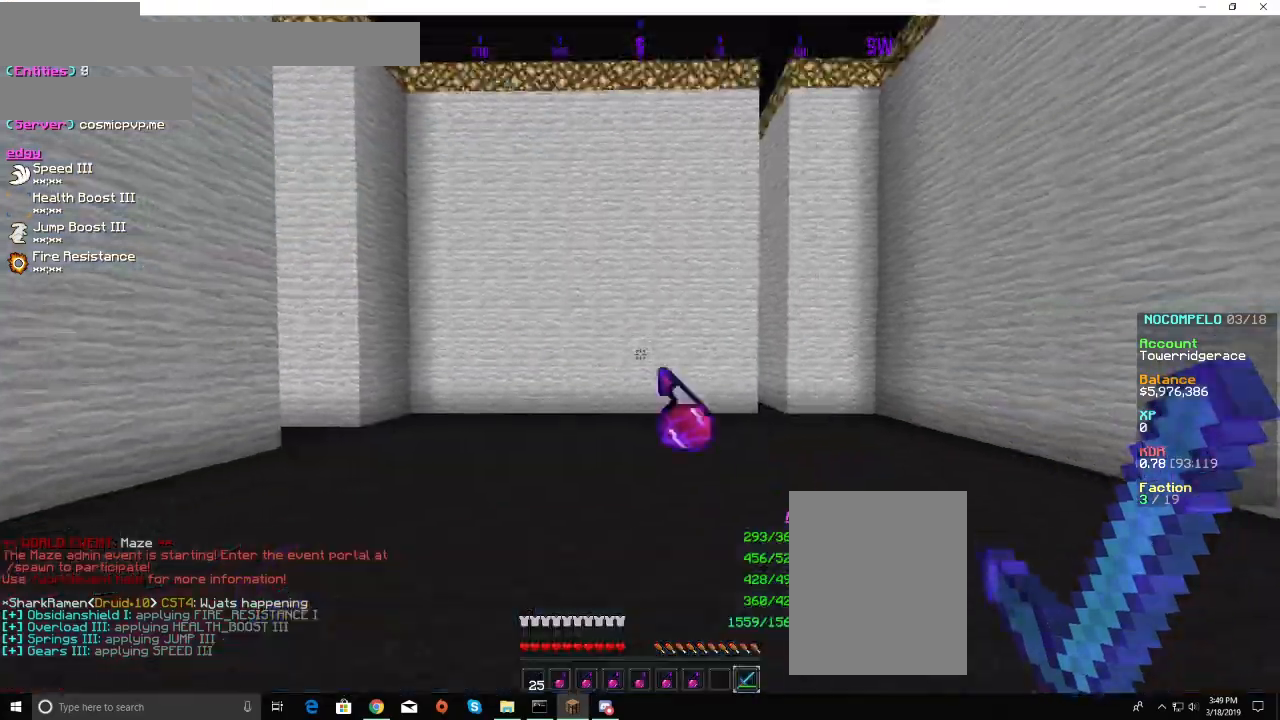
Gameplay with keyboard and mouse; each line is a JSON object with the keys and mouse buttons held at the frame after it. "events" lists presses ("down") and releases ("up") of "a", "d", "s", "w", "mouse_left" and "mouse_right" between this image and that frame as [ms after this image, input, new state], when the widget could be followed in between. "mouse_left", "mouse_right" = the "left", "right" buttons of the "mouse" list. No other keys are recorded. Fast repeated clicks can show as one long hold. Mouse movement is not recorded.
{"keys": ["w"], "mouse": [], "events": []}
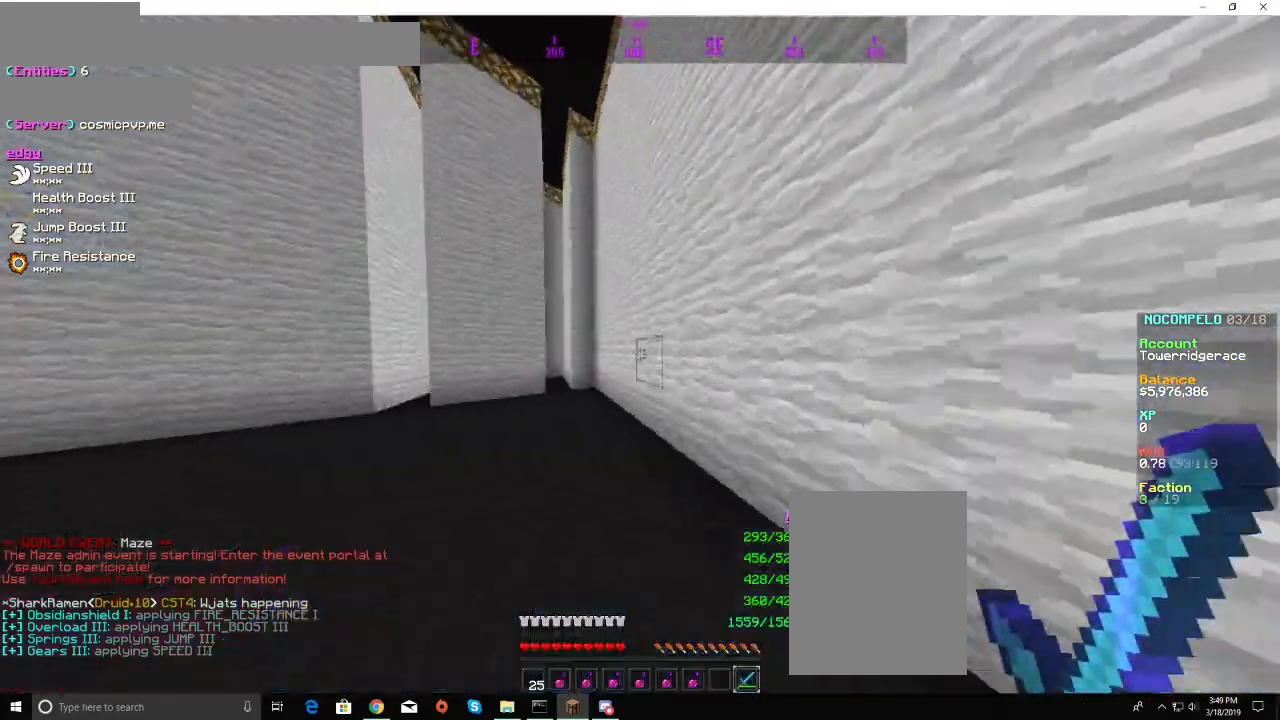
{"keys": ["a", "w"], "mouse": [], "events": [[133, "a", "down"], [267, "a", "up"], [500, "a", "down"]]}
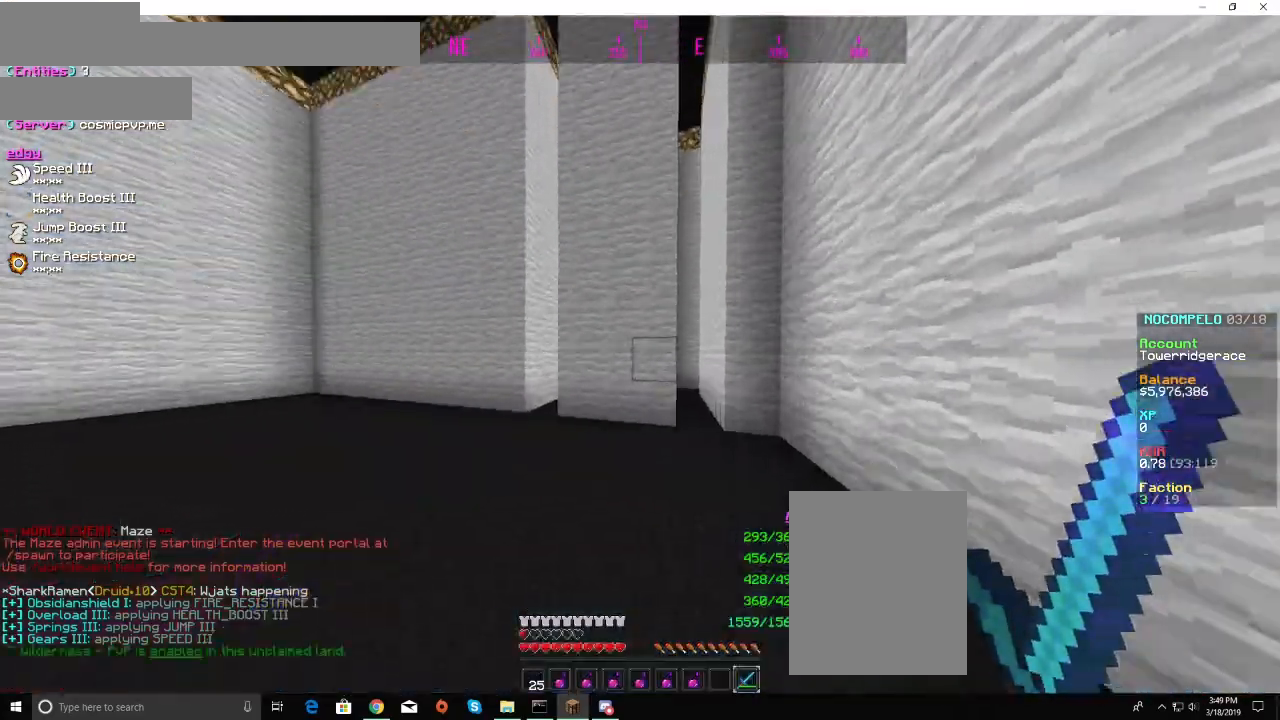
{"keys": ["a", "w"], "mouse": [], "events": [[267, "a", "up"], [433, "a", "down"]]}
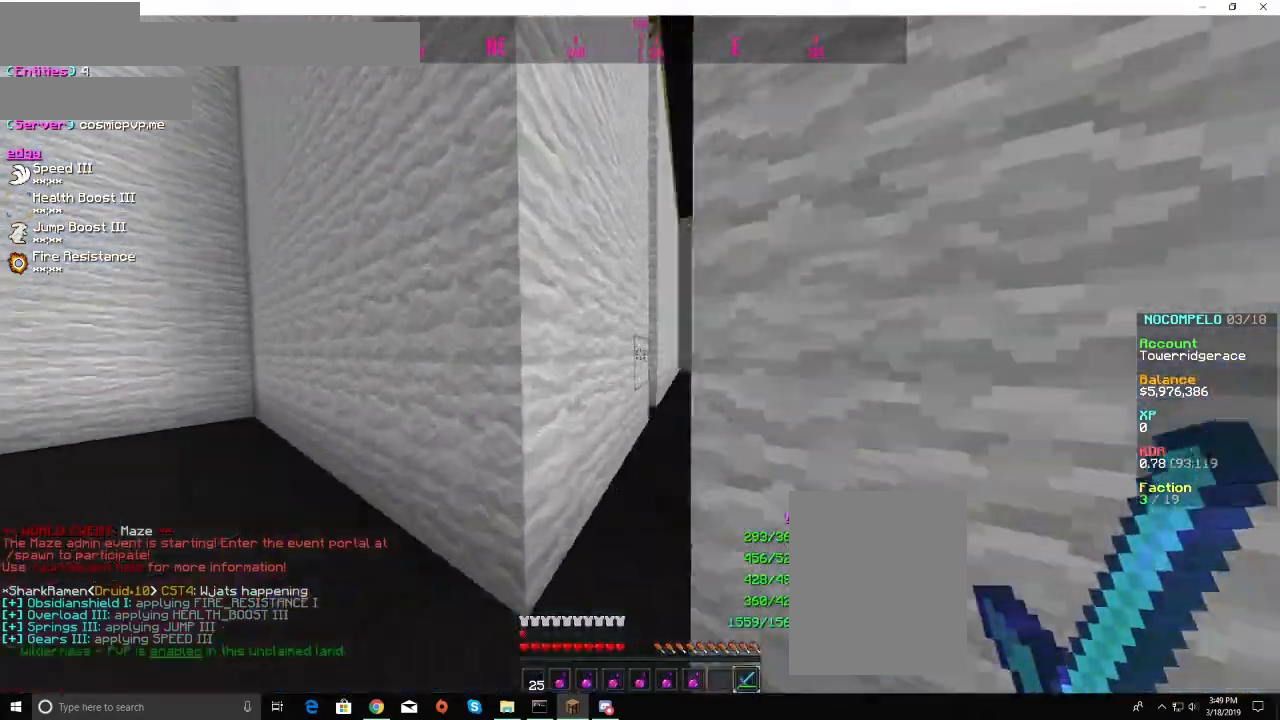
{"keys": ["w"], "mouse": [], "events": [[67, "a", "up"], [167, "d", "down"], [300, "d", "up"]]}
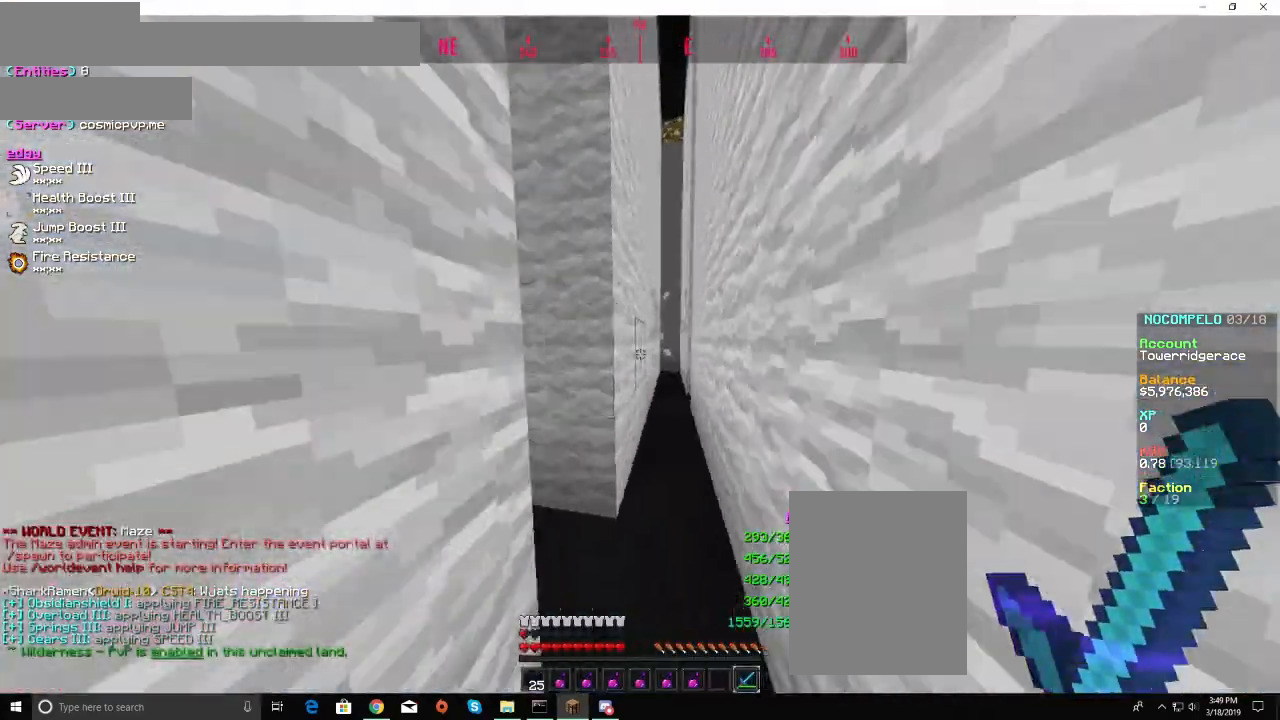
{"keys": ["w"], "mouse": [], "events": []}
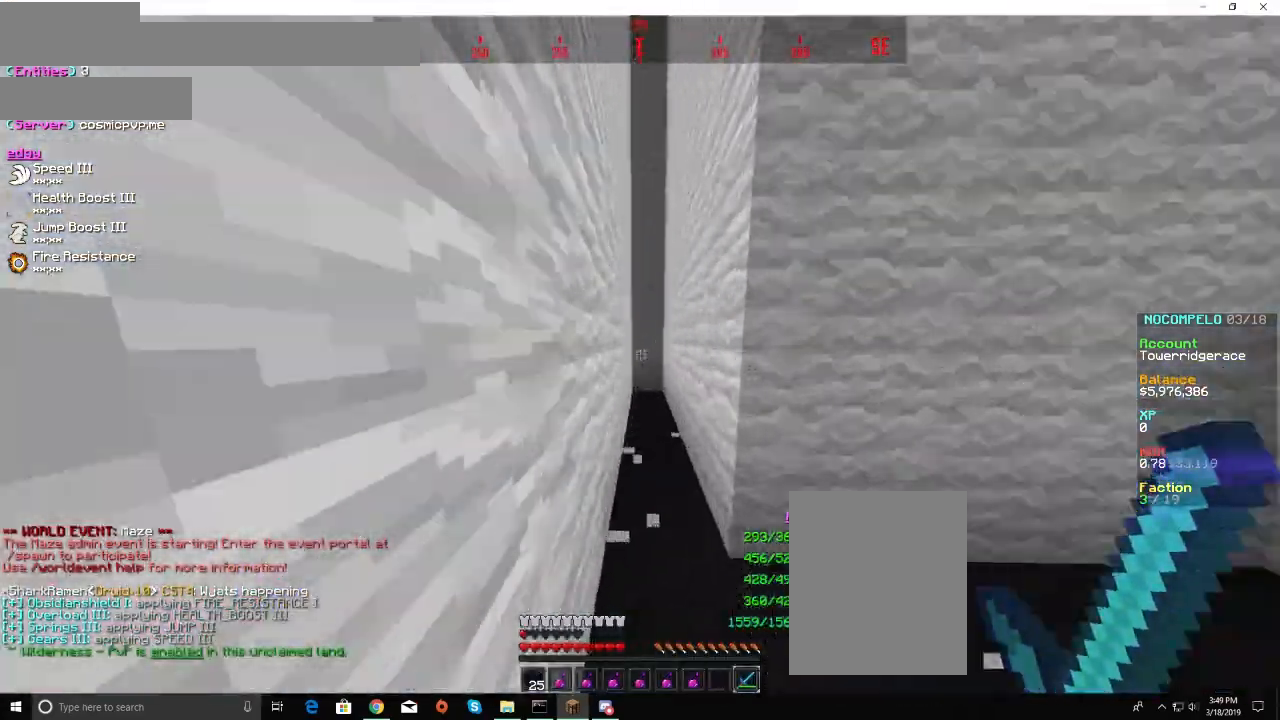
{"keys": ["d", "w"], "mouse": [], "events": [[300, "d", "down"]]}
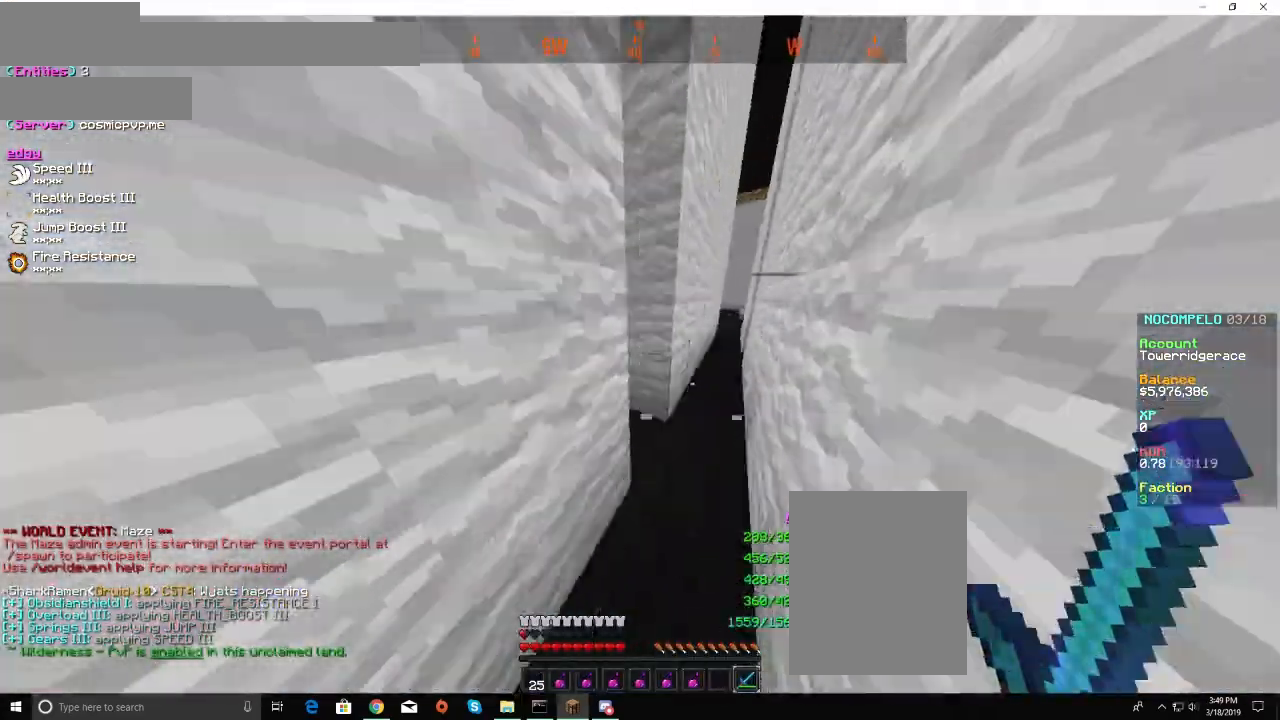
{"keys": ["a", "w"], "mouse": [], "events": [[100, "d", "up"], [300, "a", "down"]]}
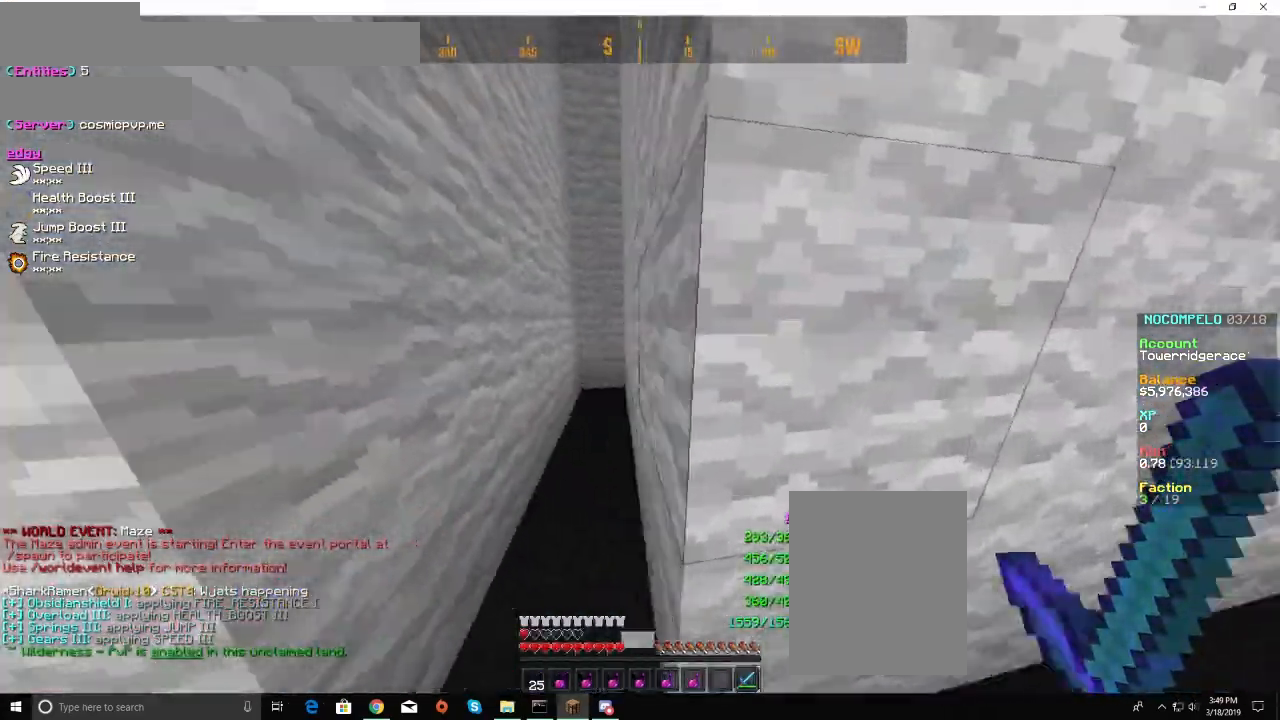
{"keys": ["d", "w"], "mouse": [], "events": [[33, "a", "up"], [400, "d", "down"]]}
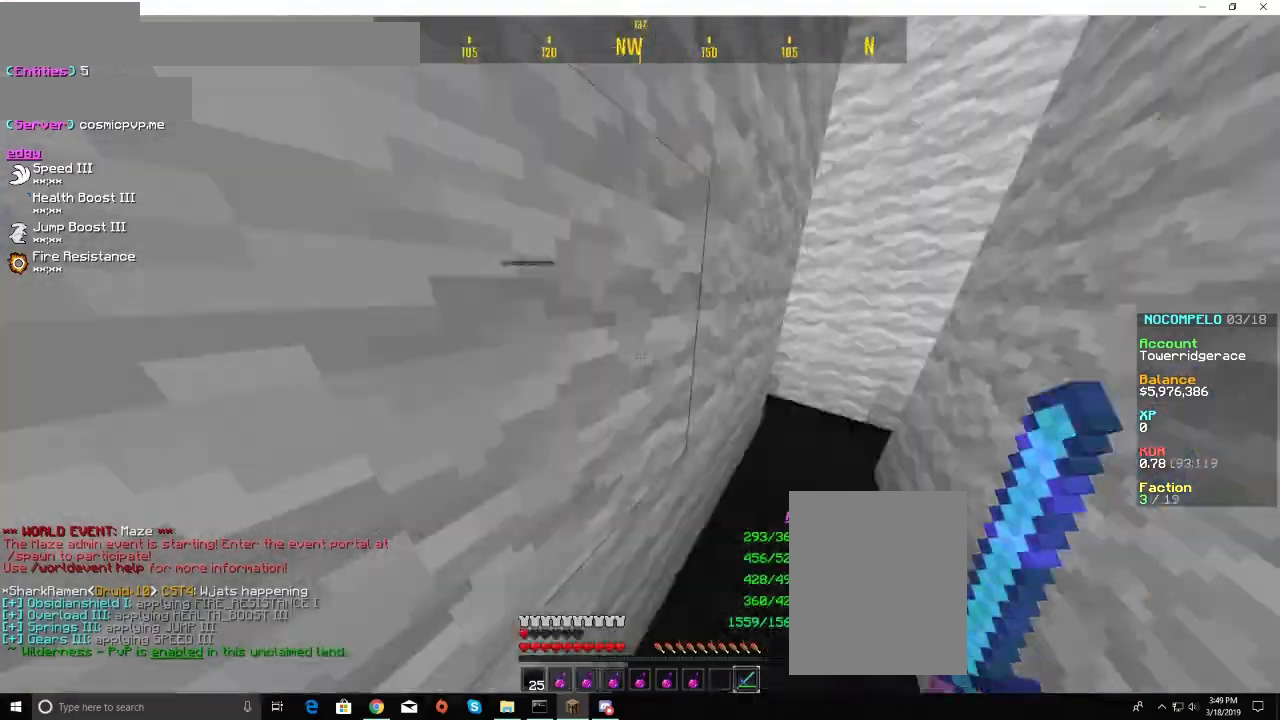
{"keys": ["w"], "mouse": [], "events": [[367, "d", "up"], [400, "a", "down"], [500, "a", "up"]]}
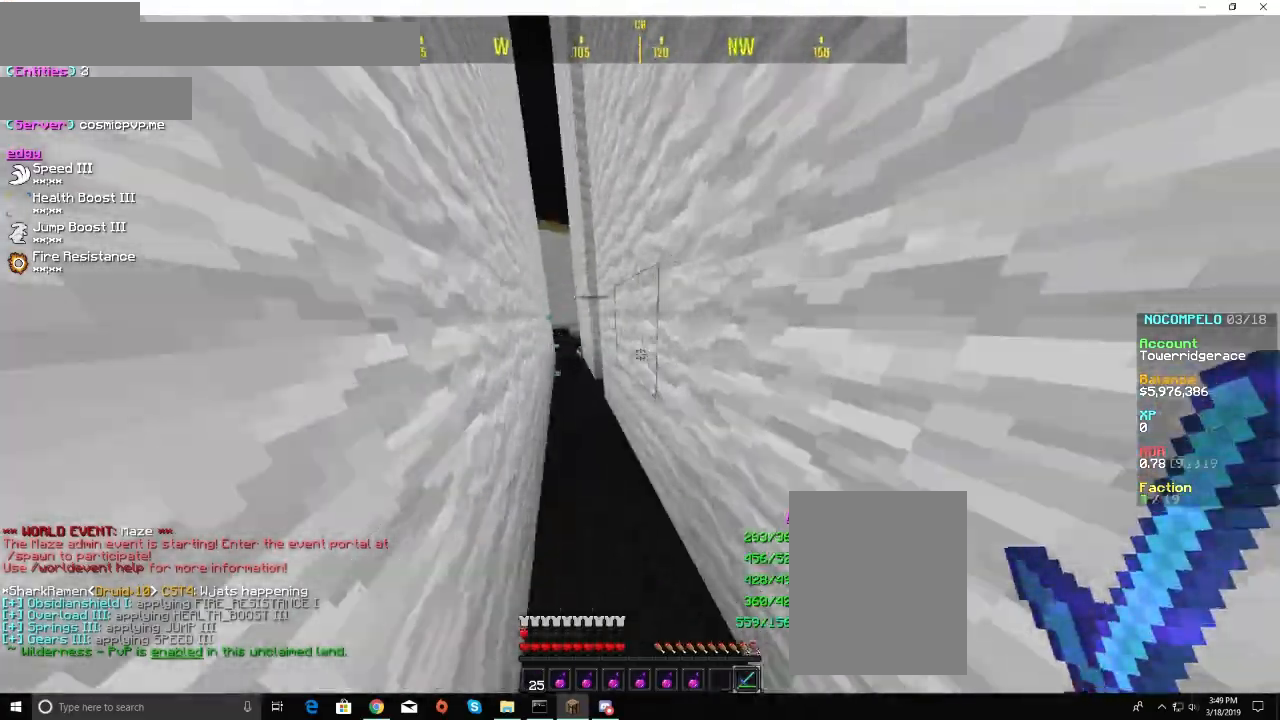
{"keys": ["w"], "mouse": [], "events": [[167, "a", "down"], [333, "a", "up"]]}
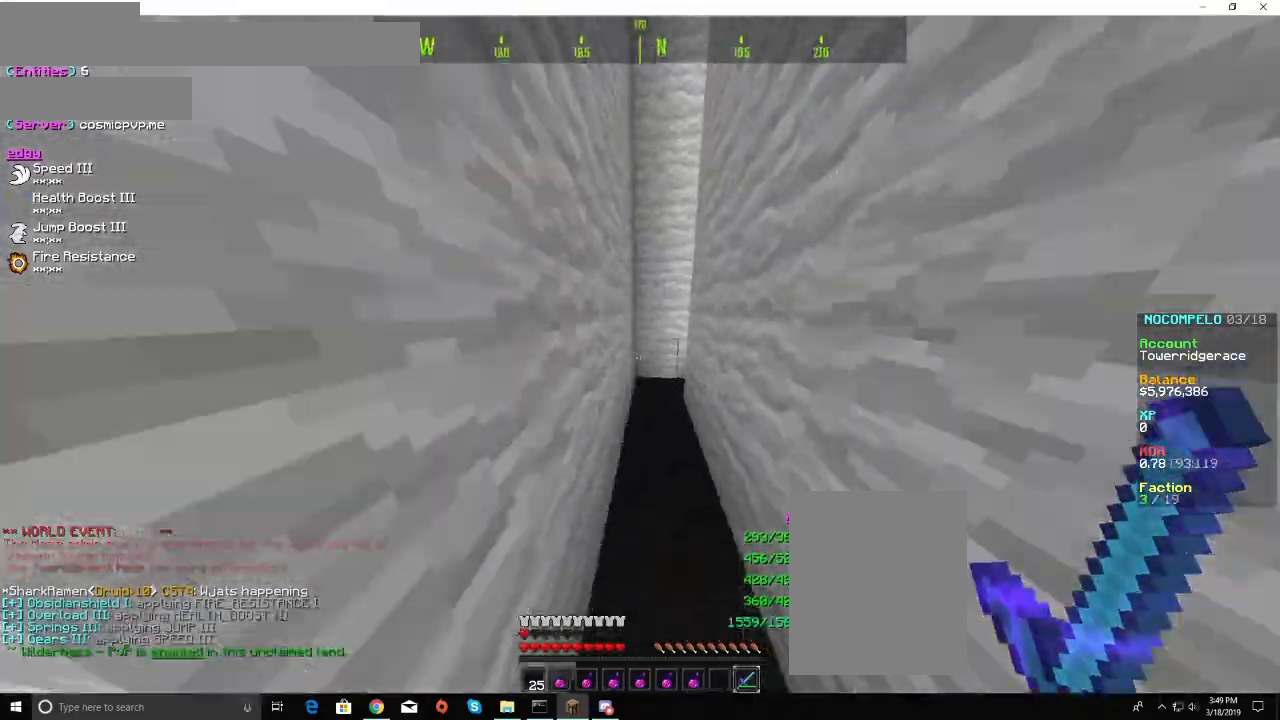
{"keys": ["w"], "mouse": [], "events": []}
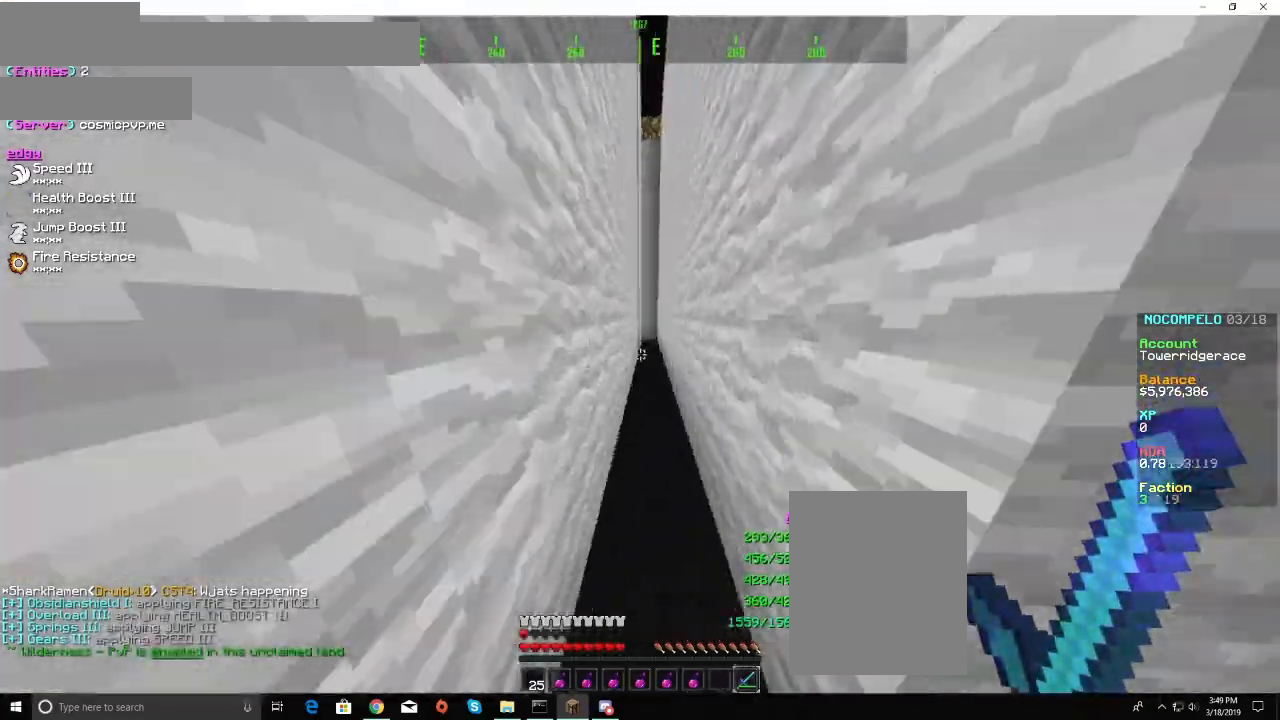
{"keys": ["w"], "mouse": [], "events": []}
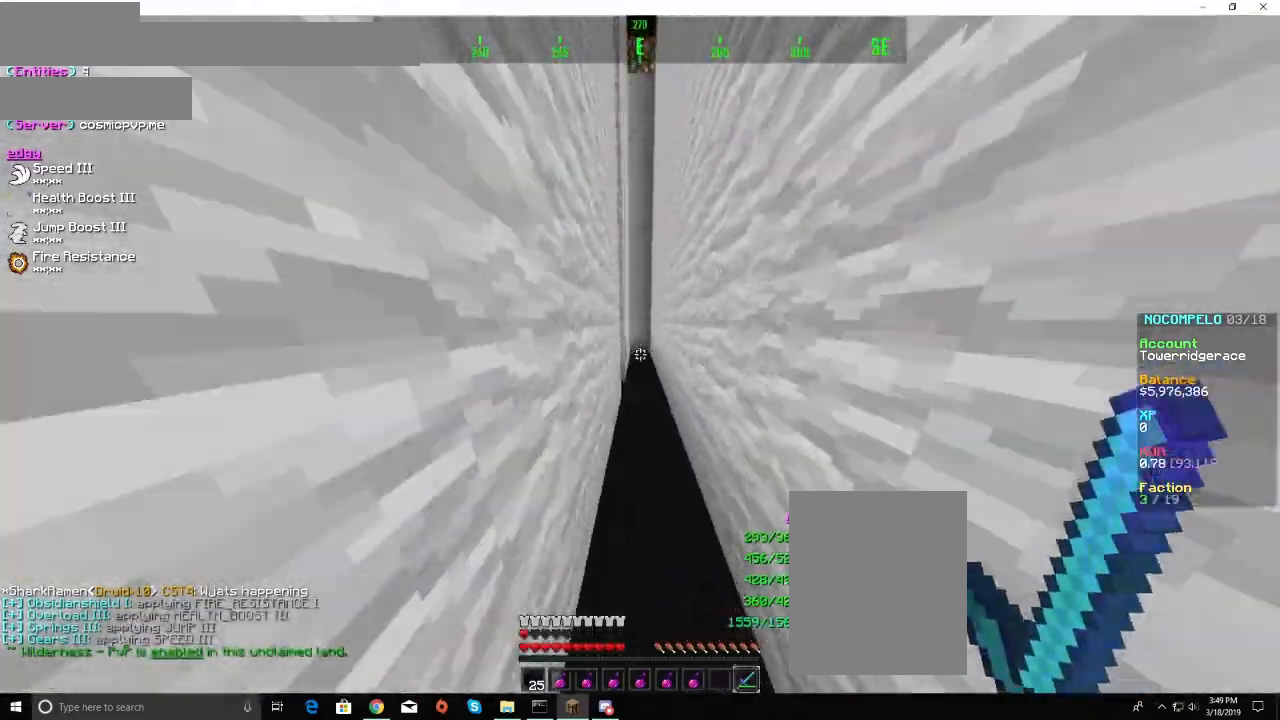
{"keys": ["d", "w"], "mouse": [], "events": [[200, "d", "down"], [267, "d", "up"], [400, "d", "down"]]}
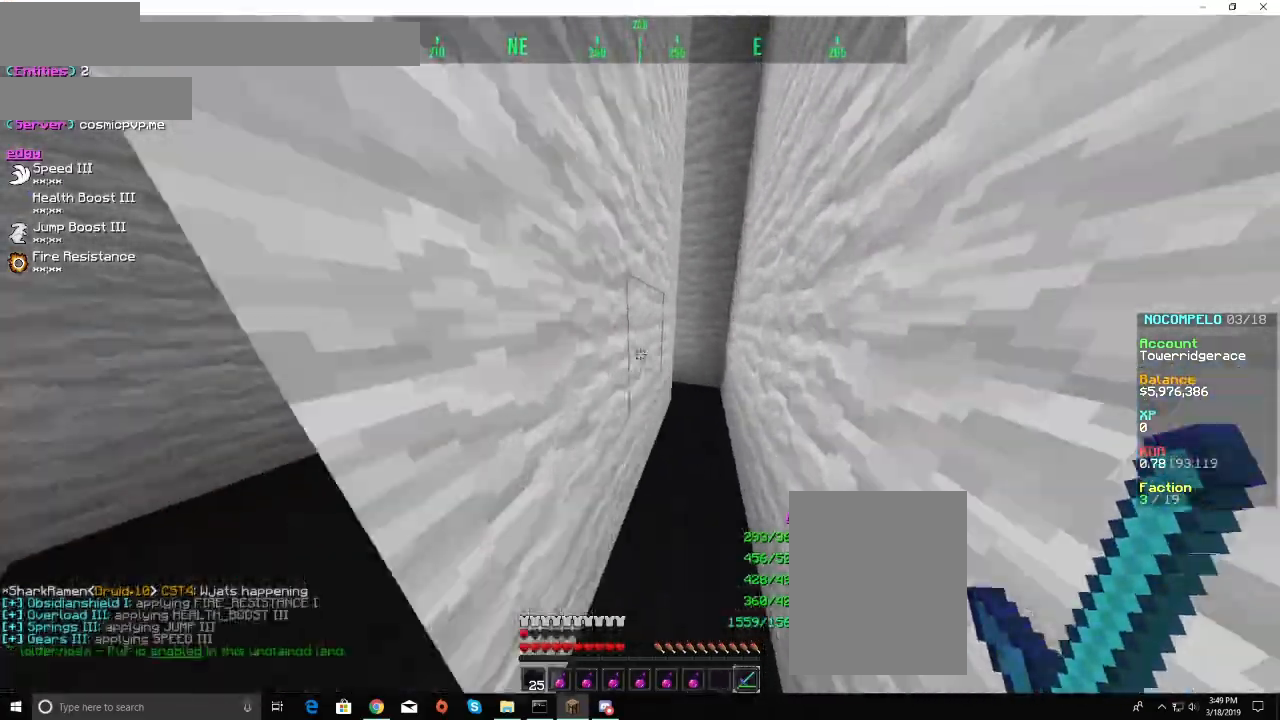
{"keys": ["w"], "mouse": [], "events": [[333, "d", "up"]]}
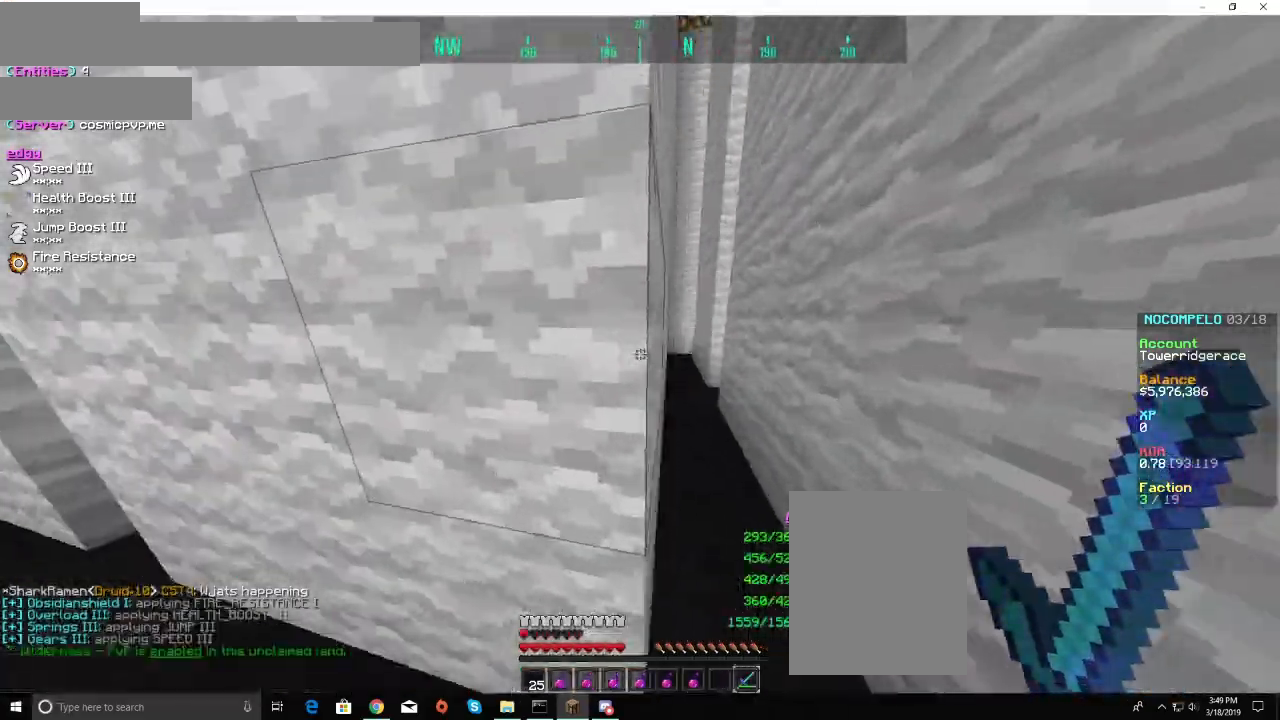
{"keys": ["w"], "mouse": [], "events": [[133, "d", "down"], [367, "d", "up"]]}
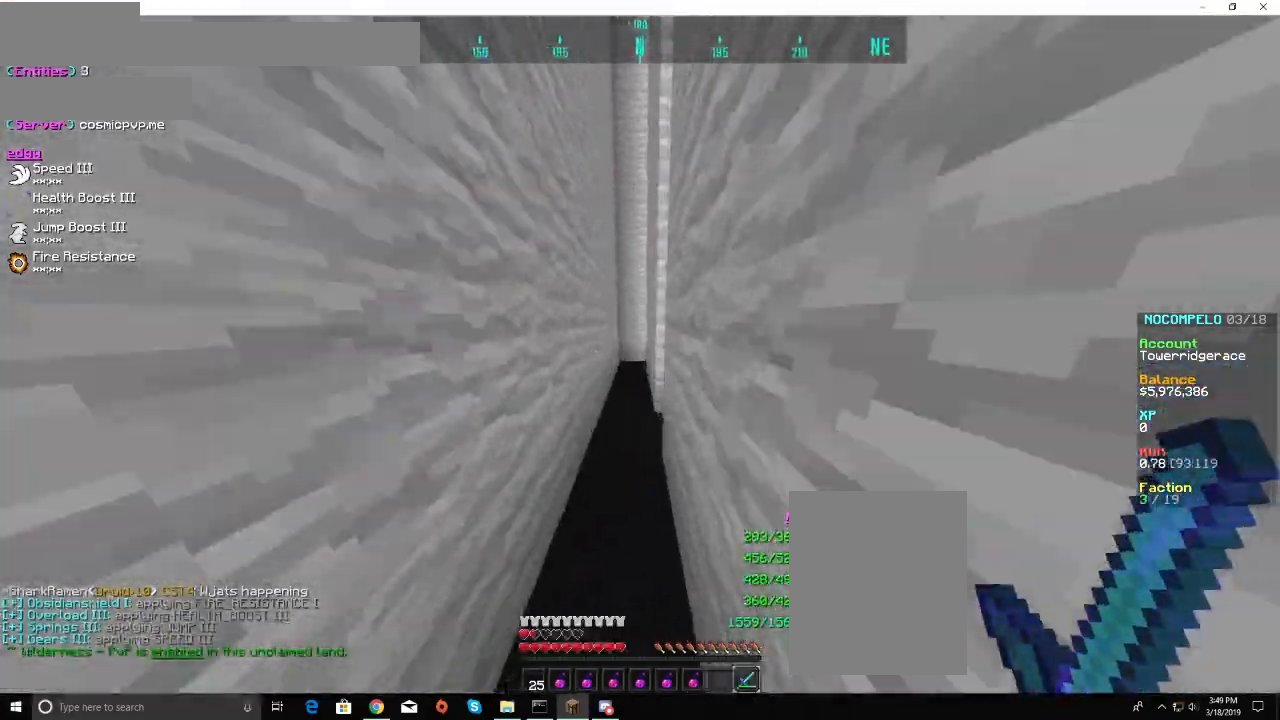
{"keys": ["a", "w"], "mouse": [], "events": [[67, "a", "down"], [200, "a", "up"], [367, "a", "down"]]}
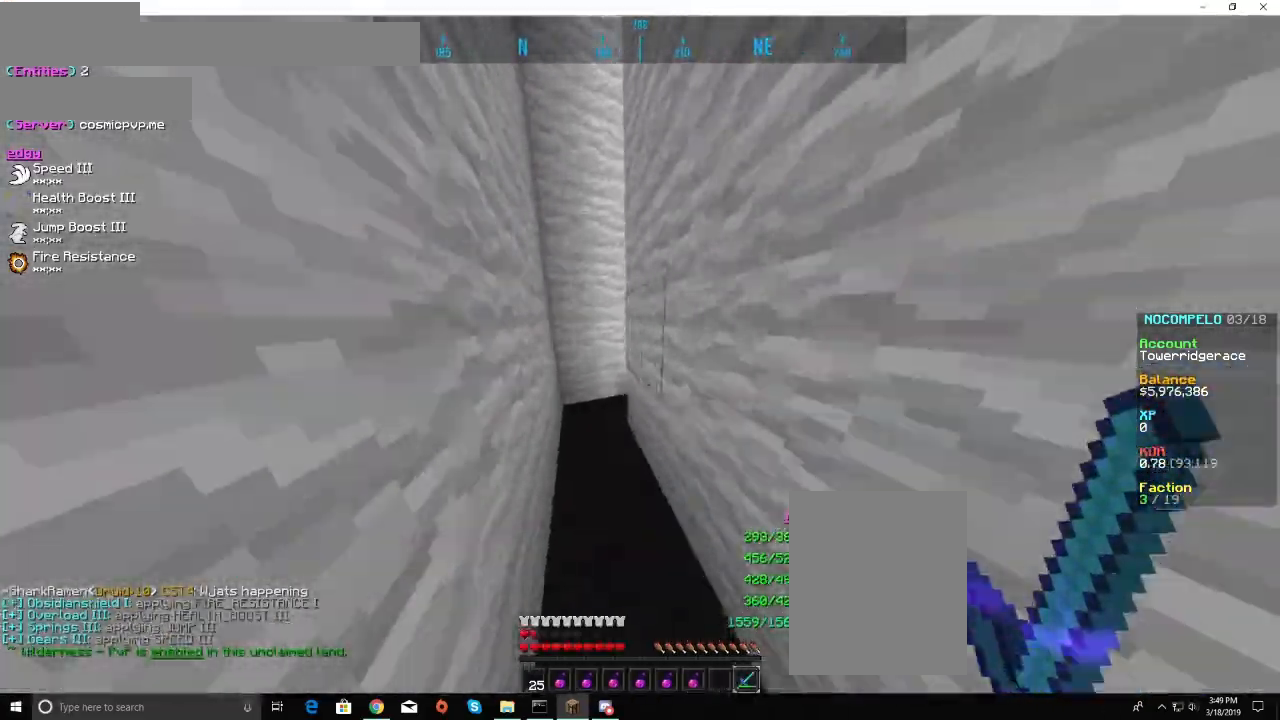
{"keys": ["w"], "mouse": [], "events": [[300, "a", "up"]]}
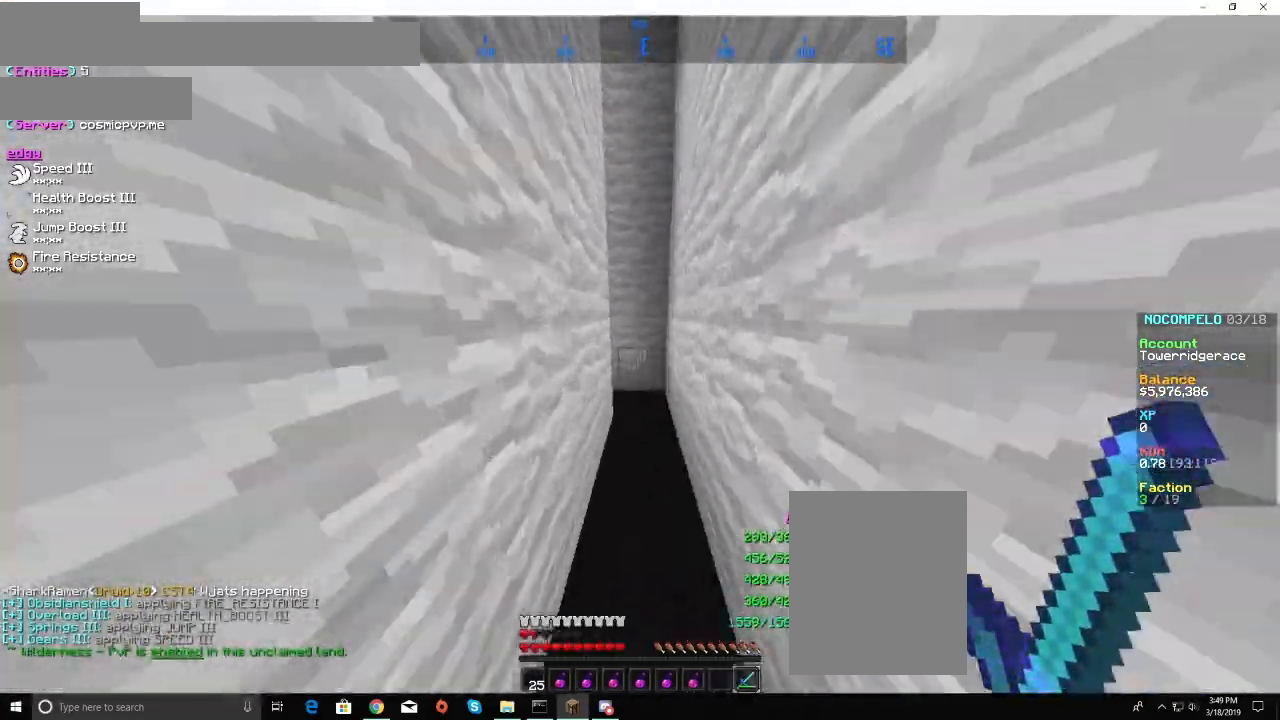
{"keys": ["a", "w"], "mouse": [], "events": [[300, "d", "down"], [433, "d", "up"], [467, "a", "down"]]}
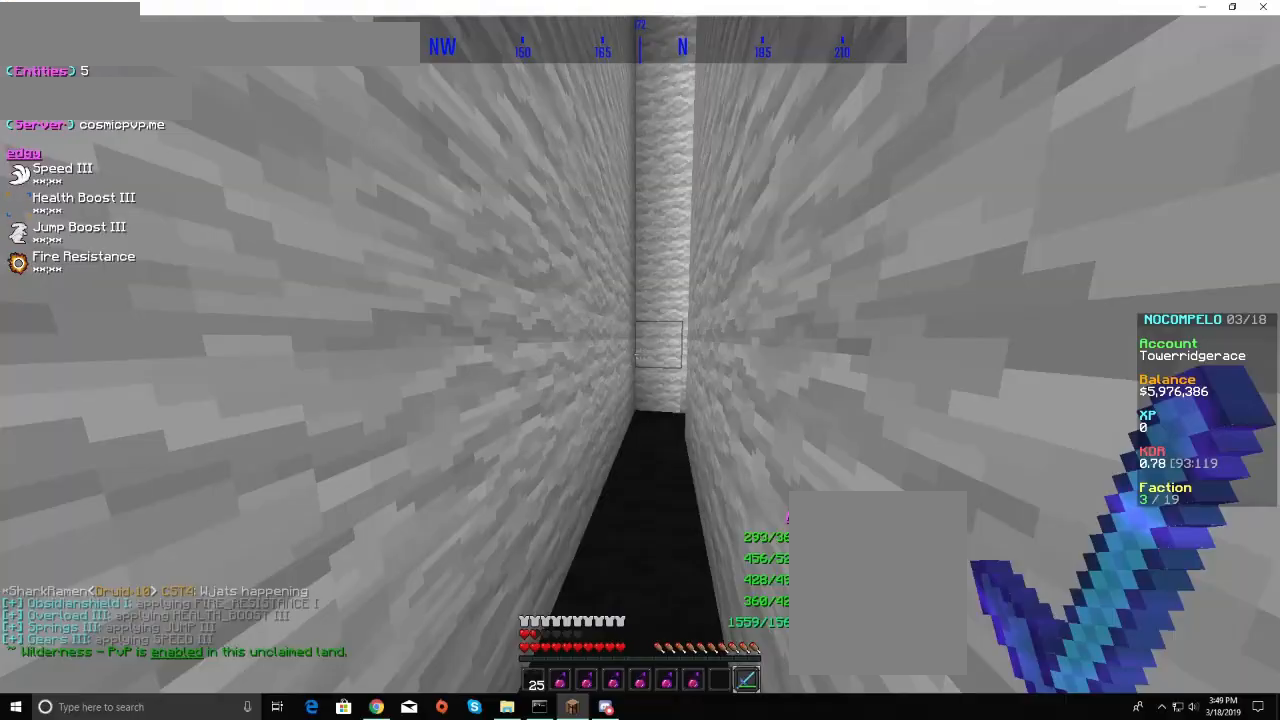
{"keys": ["w"], "mouse": [], "events": [[133, "a", "up"], [367, "a", "down"], [500, "a", "up"]]}
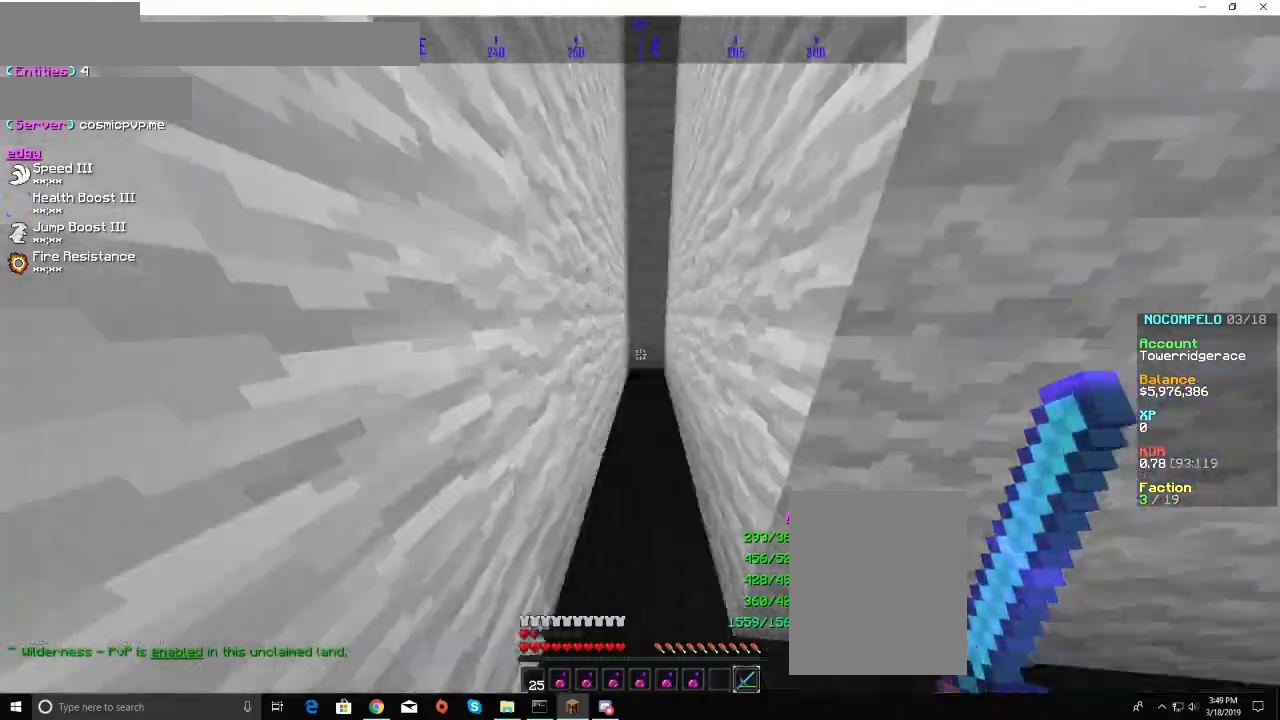
{"keys": ["w"], "mouse": [], "events": [[33, "d", "down"], [133, "d", "up"]]}
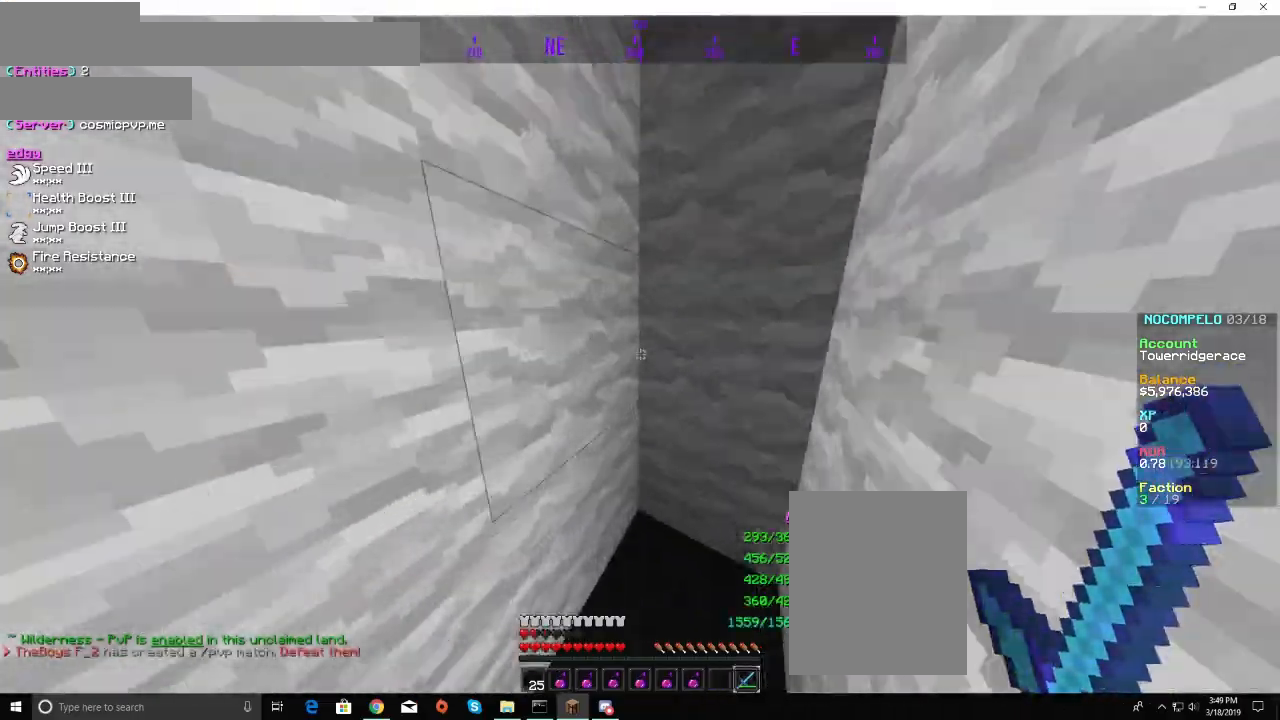
{"keys": ["a", "w"], "mouse": [], "events": [[100, "d", "down"], [133, "d", "up"], [167, "a", "down"]]}
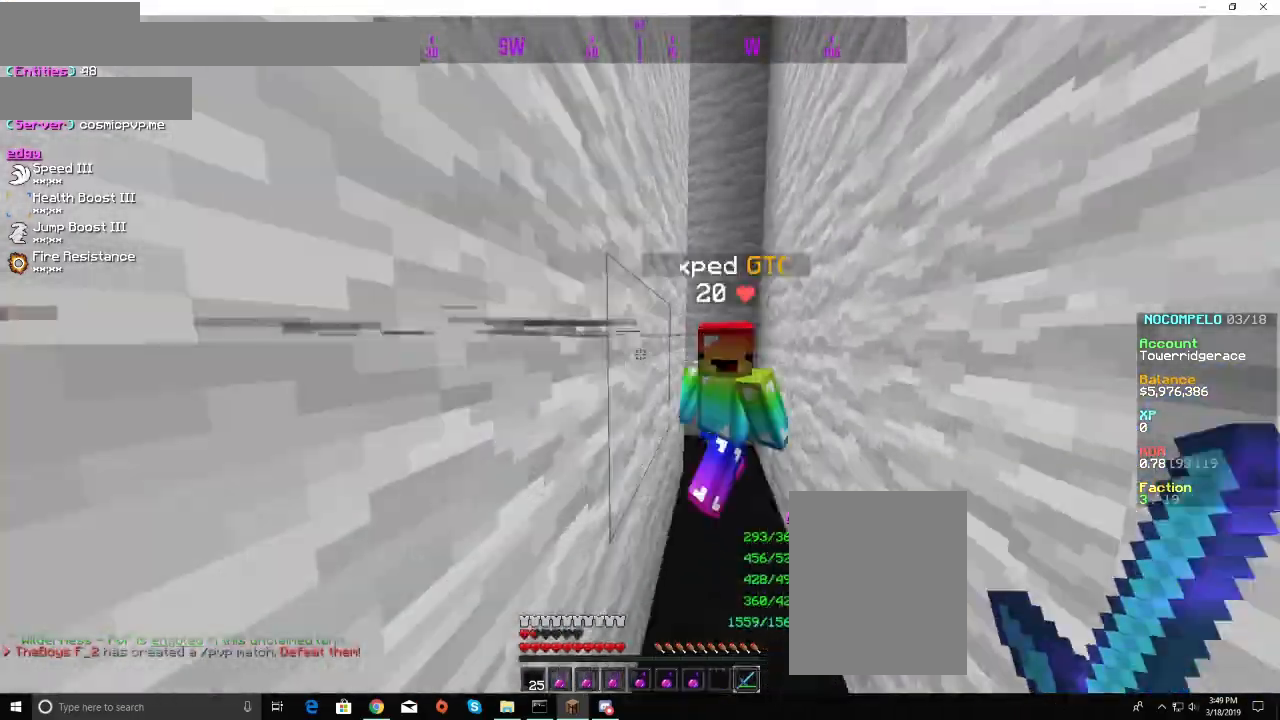
{"keys": ["d", "w"], "mouse": [], "events": [[133, "a", "up"], [300, "d", "down"]]}
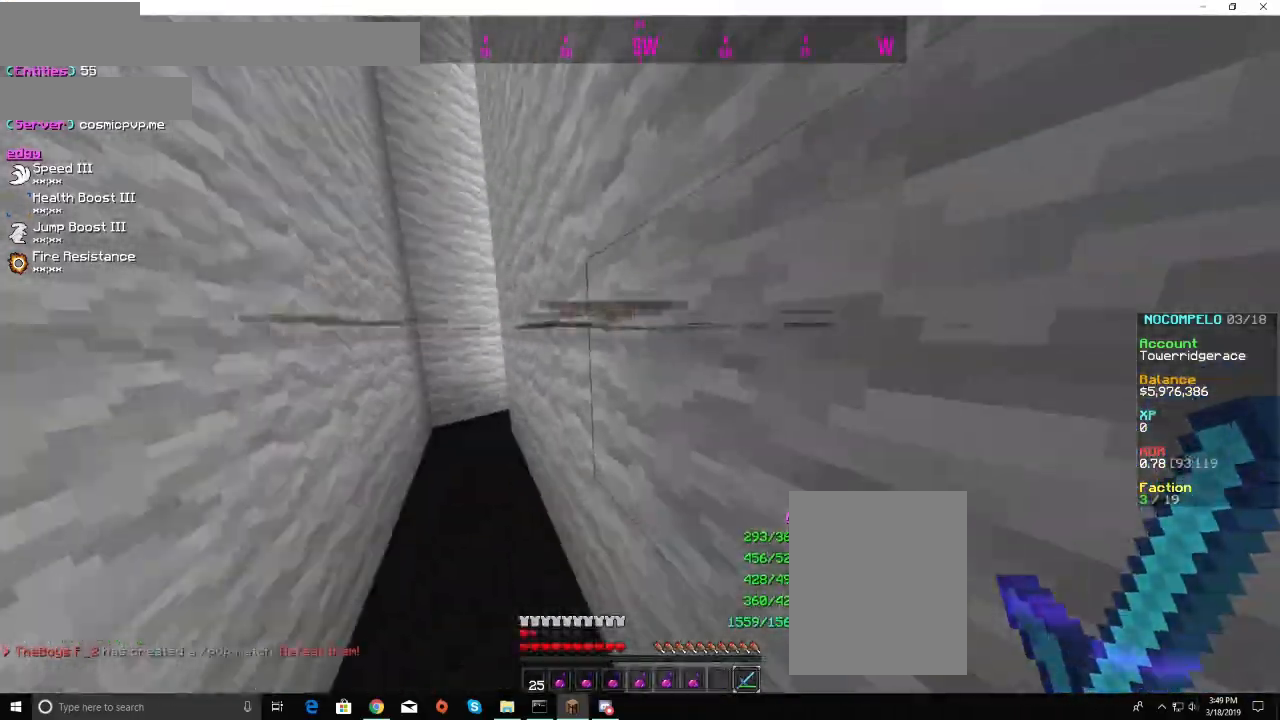
{"keys": ["a", "w"], "mouse": [], "events": [[67, "d", "up"], [133, "a", "down"], [200, "a", "up"], [433, "a", "down"]]}
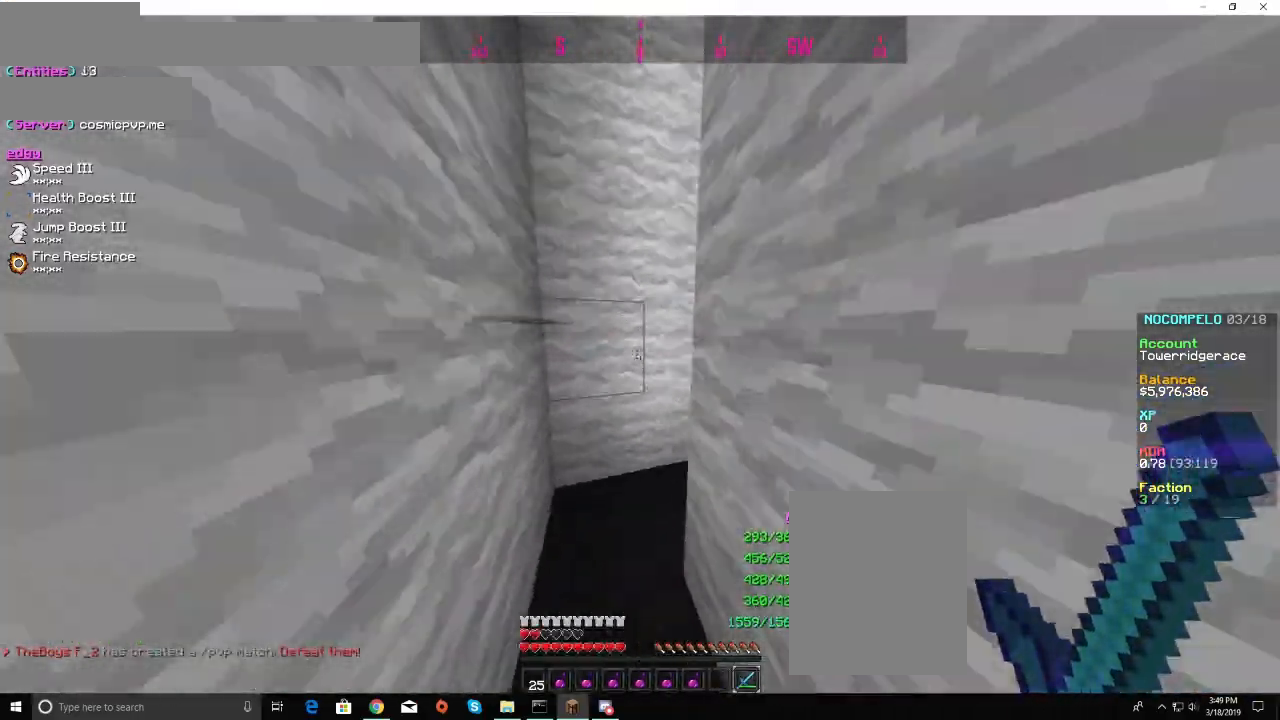
{"keys": ["d", "w"], "mouse": [], "events": [[33, "a", "up"], [167, "d", "down"], [400, "d", "up"], [467, "d", "down"]]}
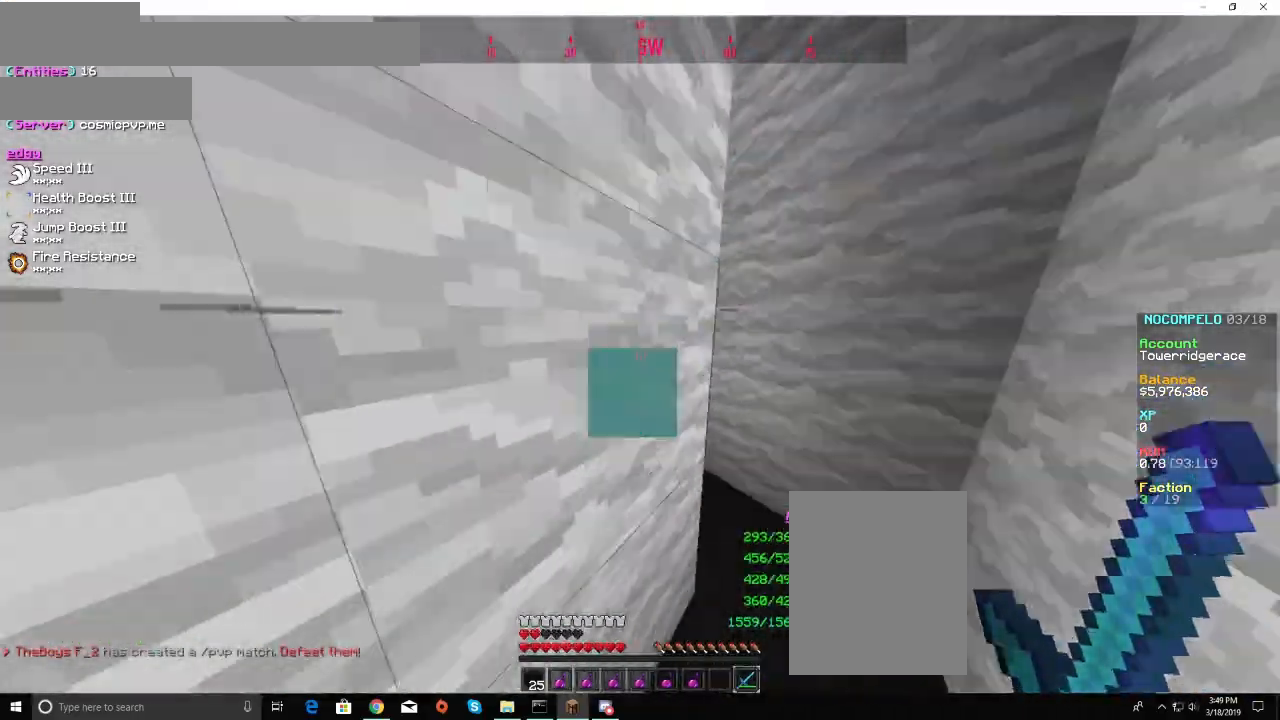
{"keys": ["d", "w"], "mouse": [], "events": [[200, "d", "up"], [267, "a", "down"], [367, "a", "up"], [500, "d", "down"]]}
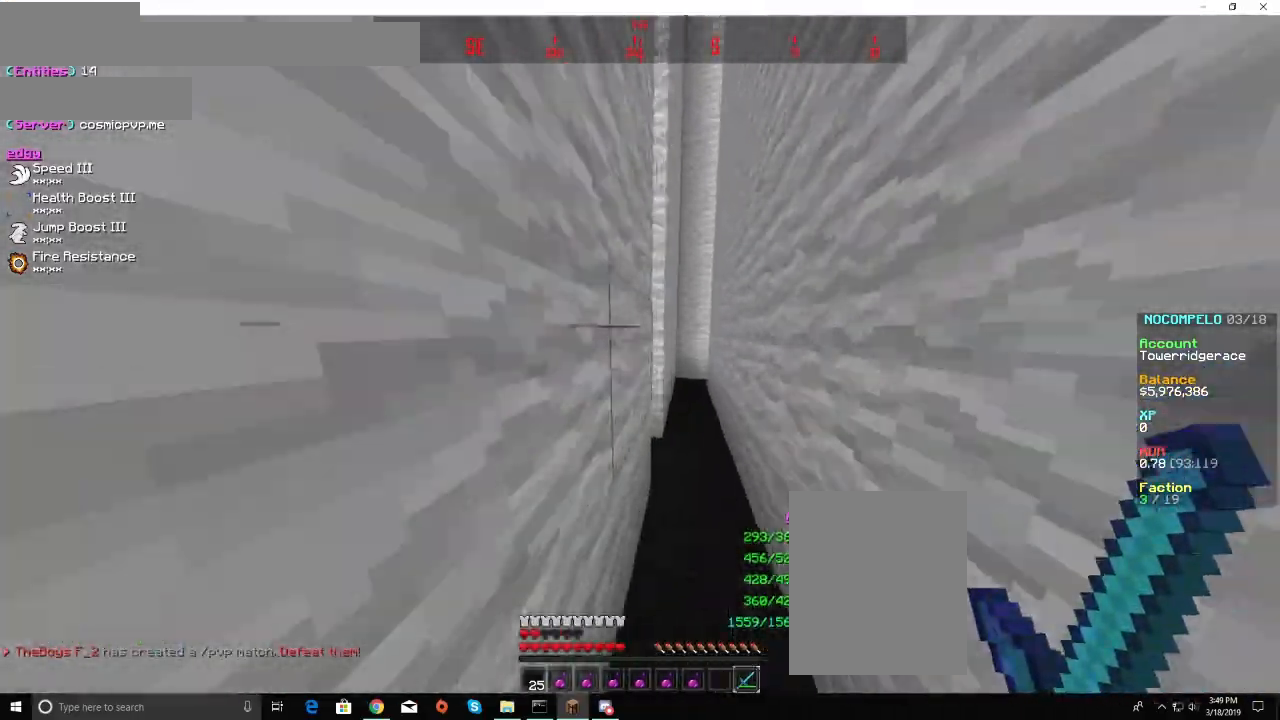
{"keys": ["a", "w"], "mouse": [], "events": [[133, "d", "up"], [400, "a", "down"]]}
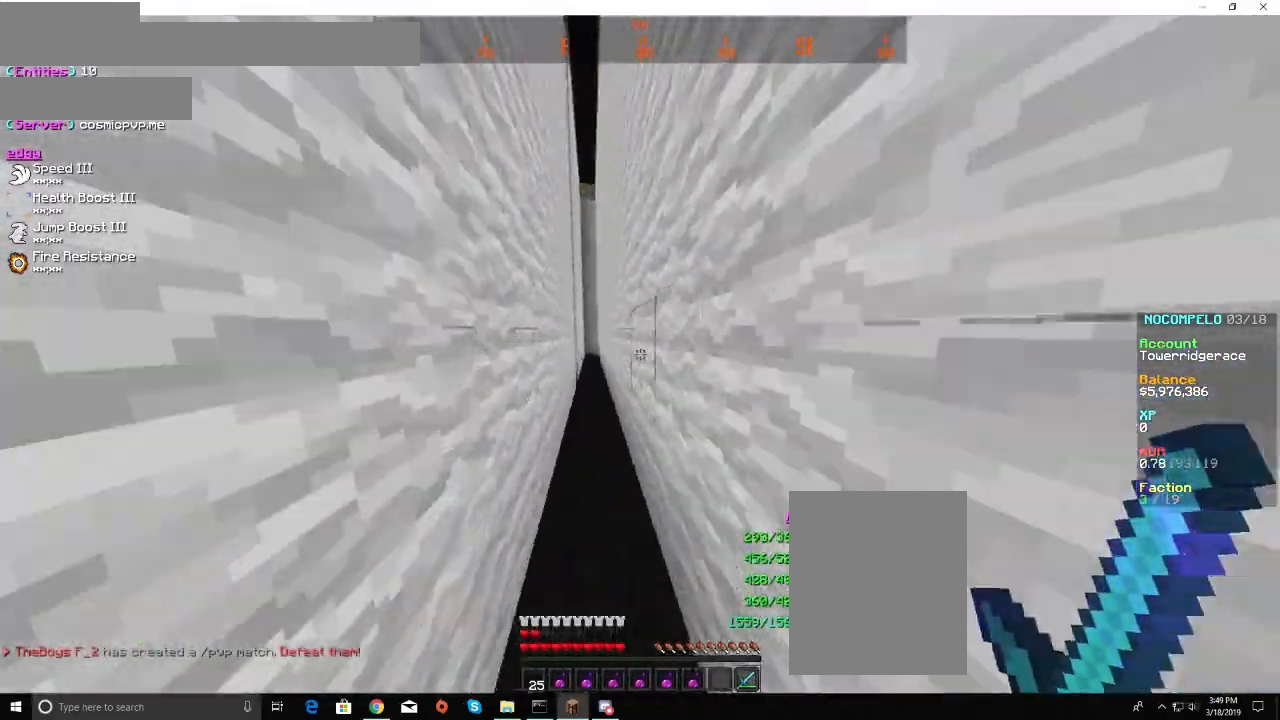
{"keys": ["w"], "mouse": [], "events": [[33, "a", "up"]]}
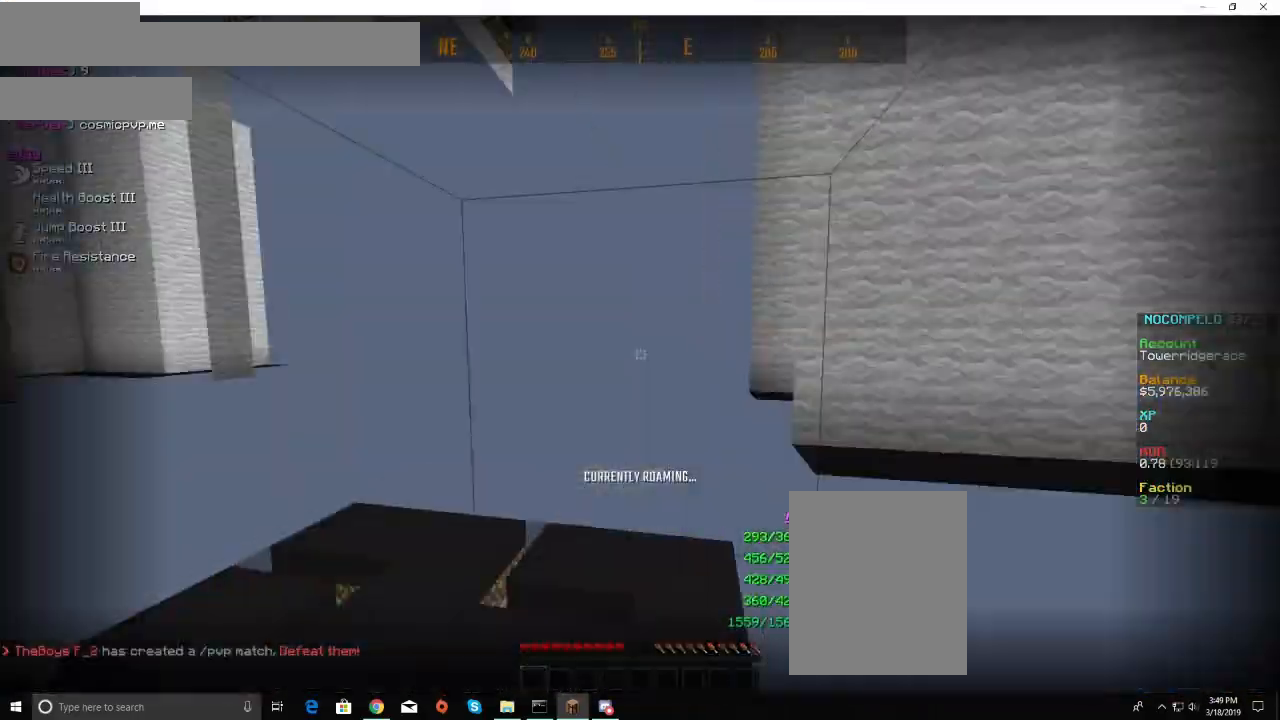
{"keys": [], "mouse": [], "events": [[300, "w", "up"]]}
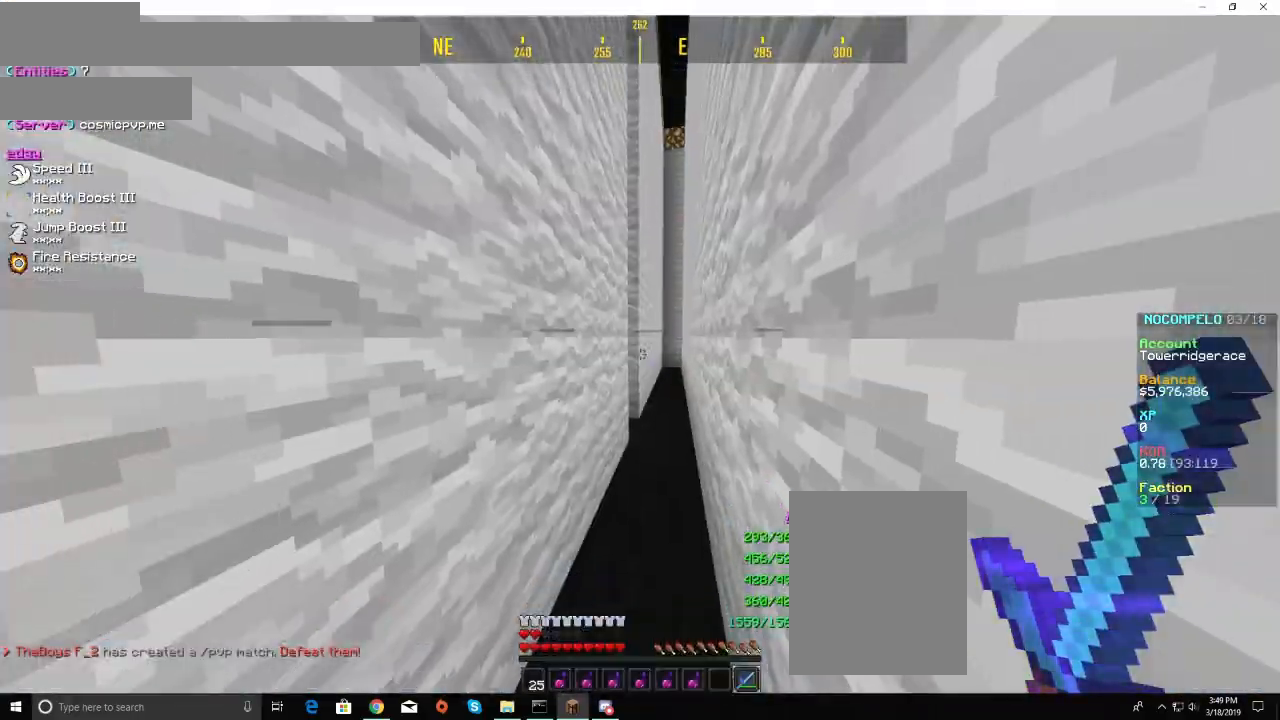
{"keys": ["d", "w"], "mouse": [], "events": [[133, "s", "down"], [233, "s", "up"], [300, "w", "down"], [433, "d", "down"]]}
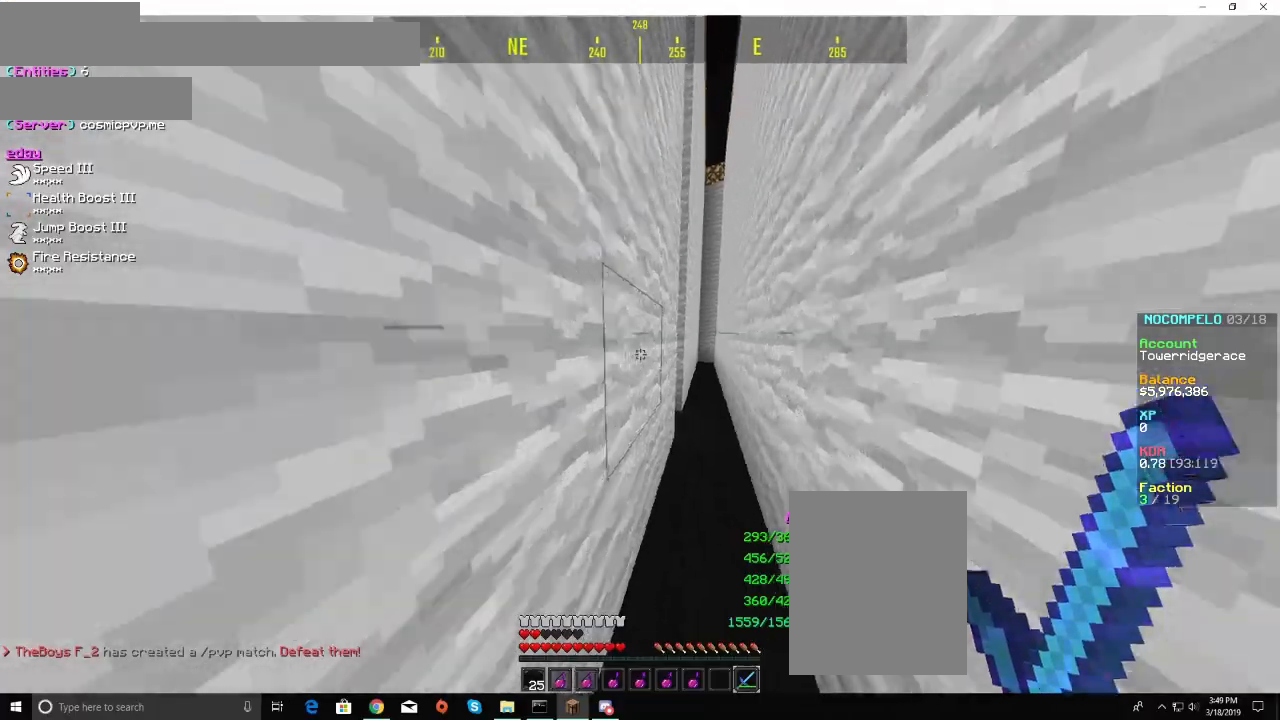
{"keys": ["a", "w"], "mouse": [], "events": [[300, "d", "up"], [433, "a", "down"]]}